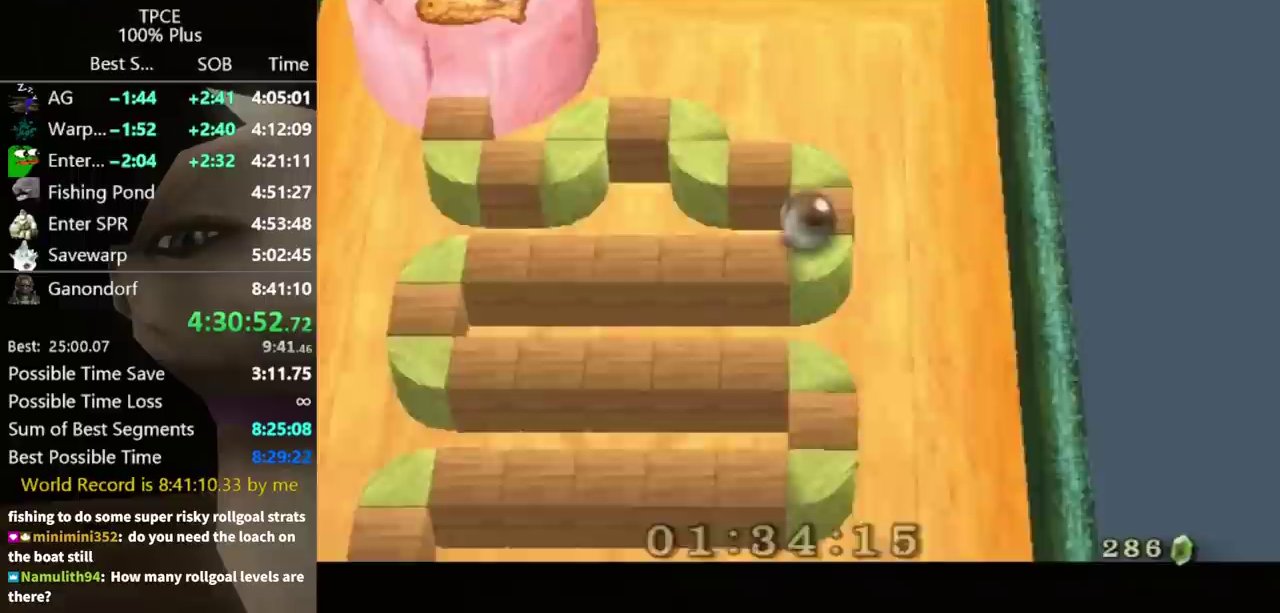
Gameplay with a controller (Nintendo layout); each line is a JSON object with the inputs held at the frame after it. "events" lists button and stick changes between this image and that frame as [ms after this image, input, new state], when the widget could be followed in between. Not read: L3 R3.
{"buttons": [], "left_stick": "center", "right_stick": "center", "events": [[33, "left_stick", "up-left"], [133, "left_stick", "center"]]}
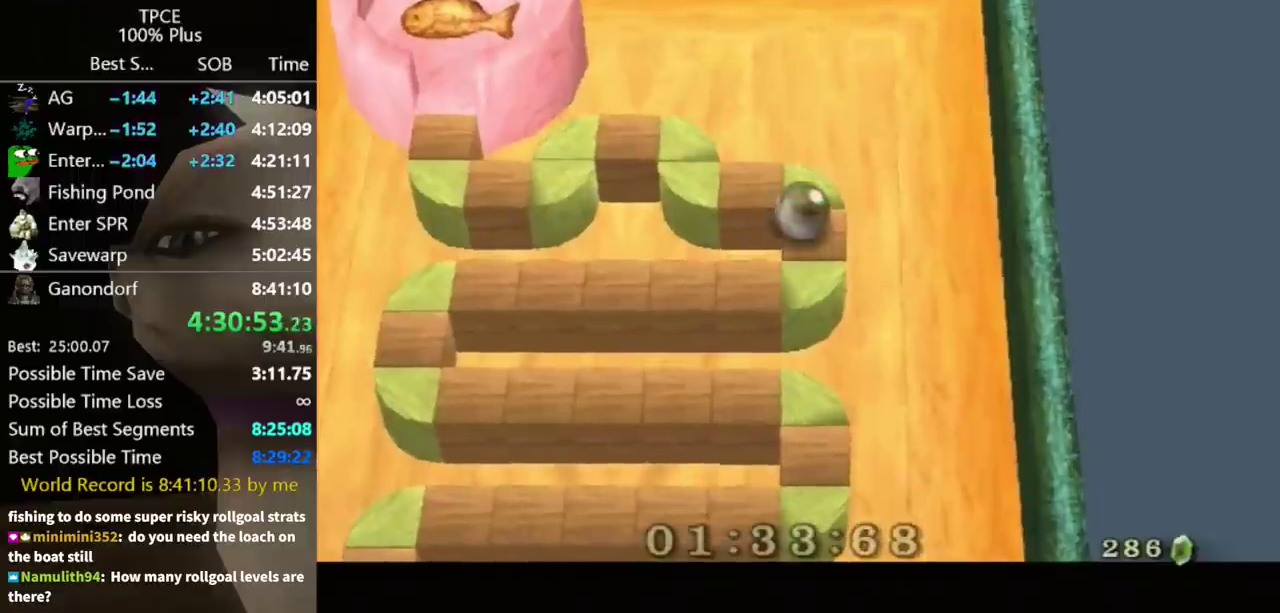
{"buttons": [], "left_stick": "center", "right_stick": "center", "events": [[300, "left_stick", "left"], [367, "left_stick", "center"]]}
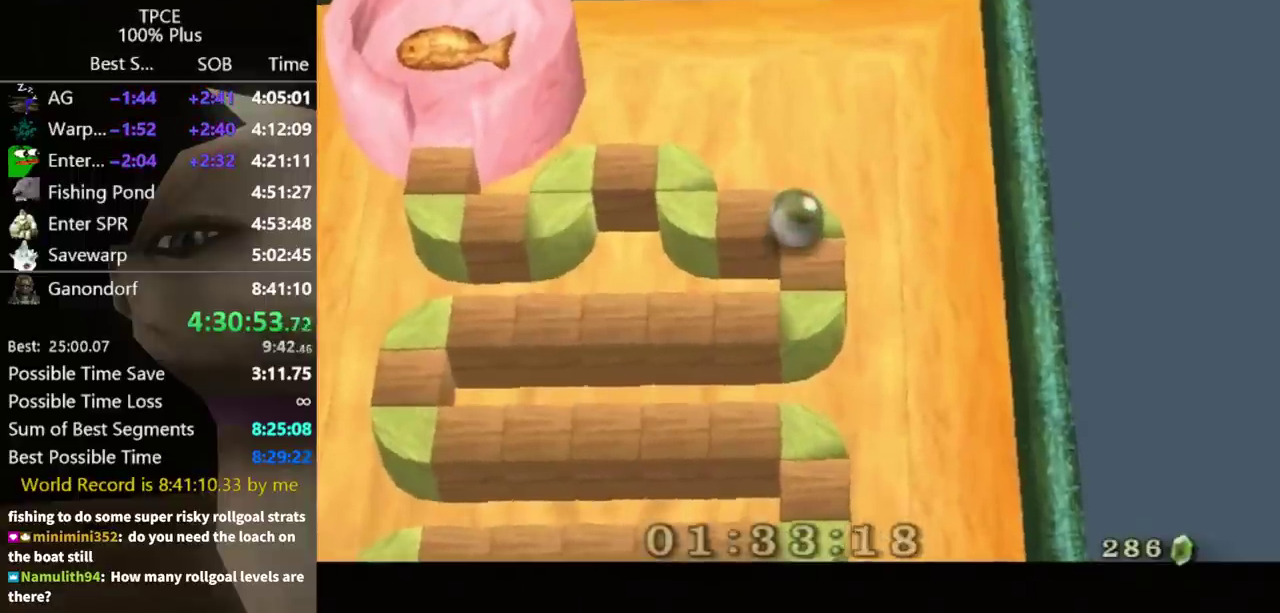
{"buttons": [], "left_stick": "center", "right_stick": "center", "events": [[233, "left_stick", "up-left"], [333, "left_stick", "center"]]}
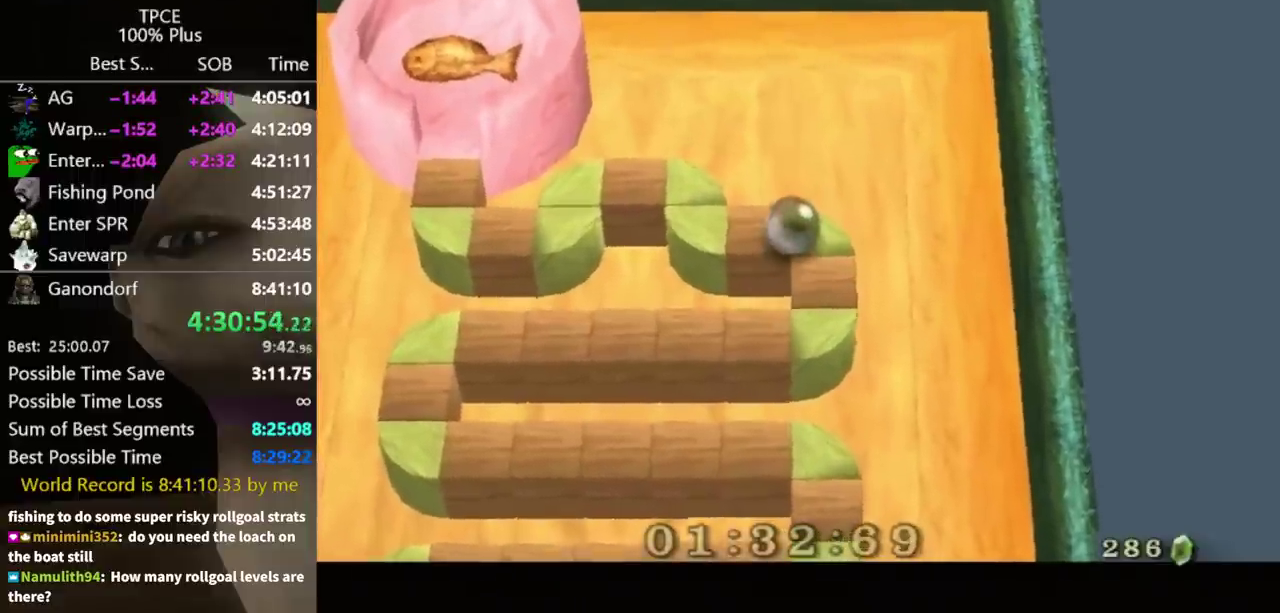
{"buttons": [], "left_stick": "center", "right_stick": "center", "events": [[33, "left_stick", "left"], [167, "left_stick", "center"], [333, "left_stick", "left"], [433, "left_stick", "center"]]}
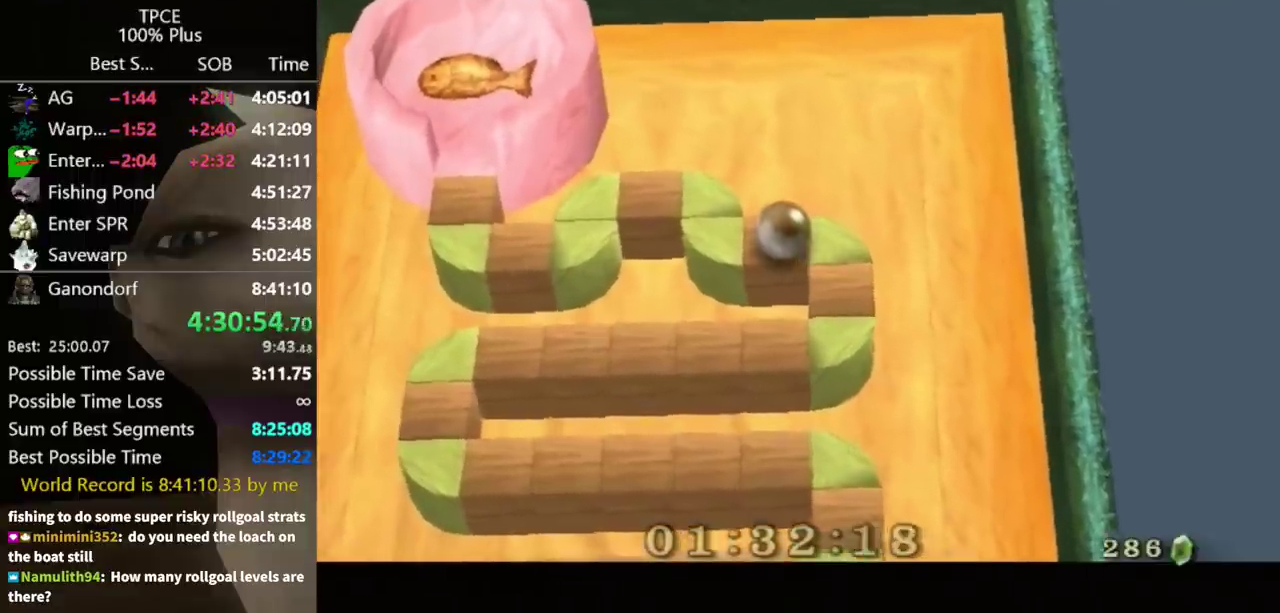
{"buttons": [], "left_stick": "center", "right_stick": "center", "events": [[300, "left_stick", "up-left"], [400, "left_stick", "center"]]}
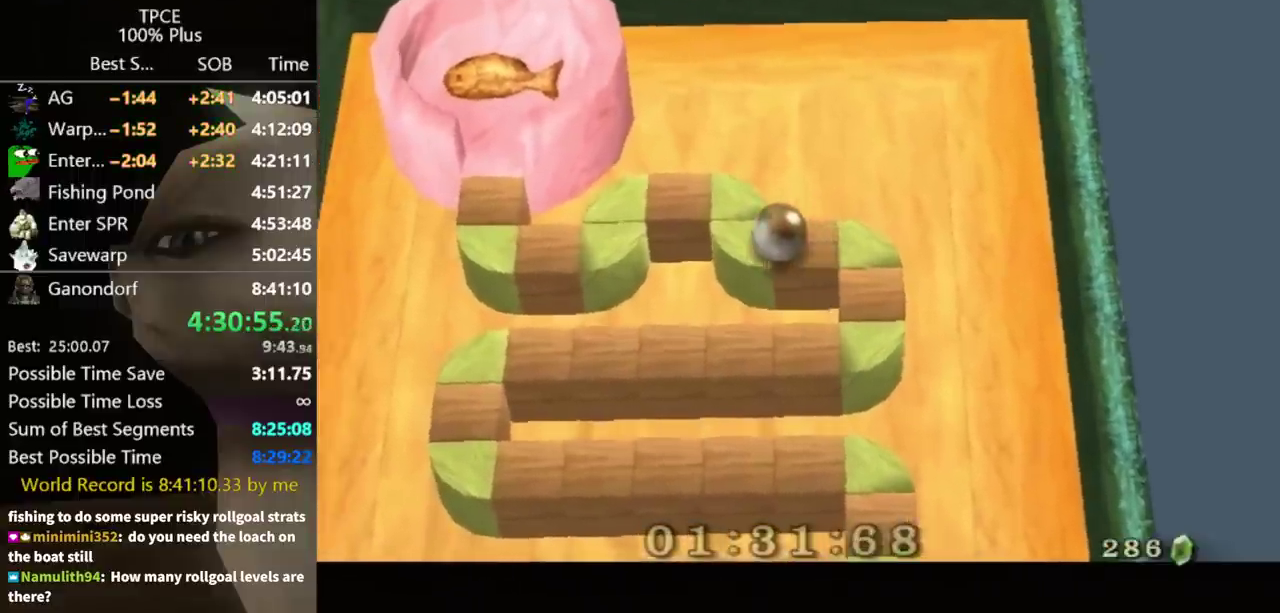
{"buttons": [], "left_stick": "center", "right_stick": "center", "events": [[233, "left_stick", "up"], [333, "left_stick", "center"]]}
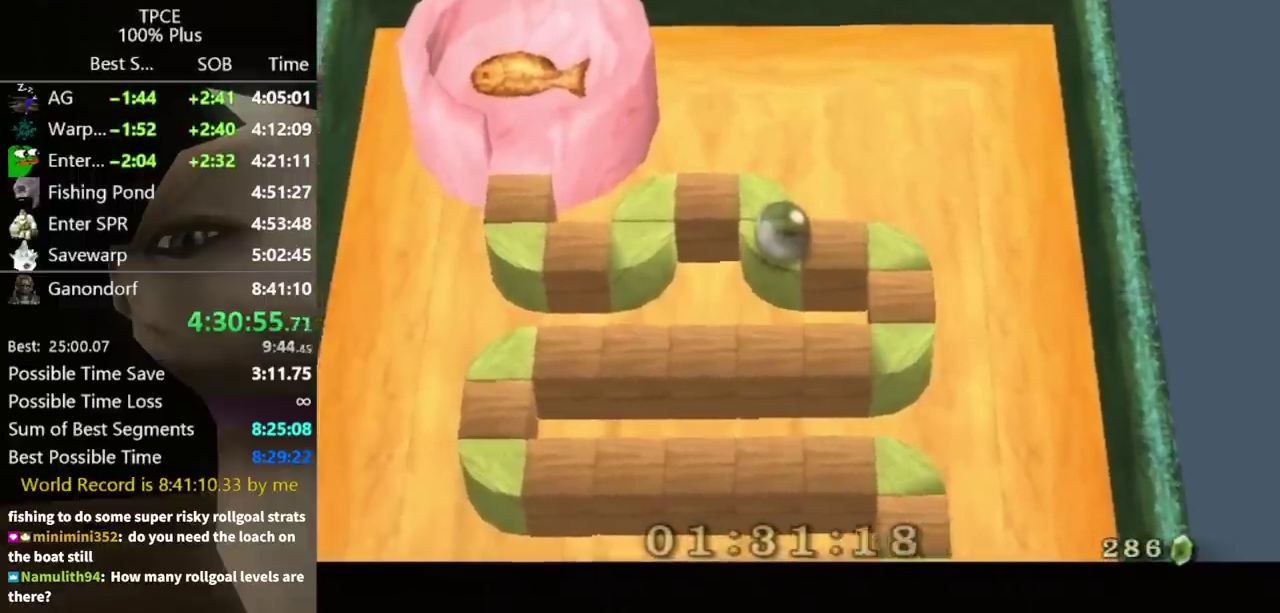
{"buttons": [], "left_stick": "center", "right_stick": "center", "events": [[33, "left_stick", "up"], [100, "left_stick", "center"]]}
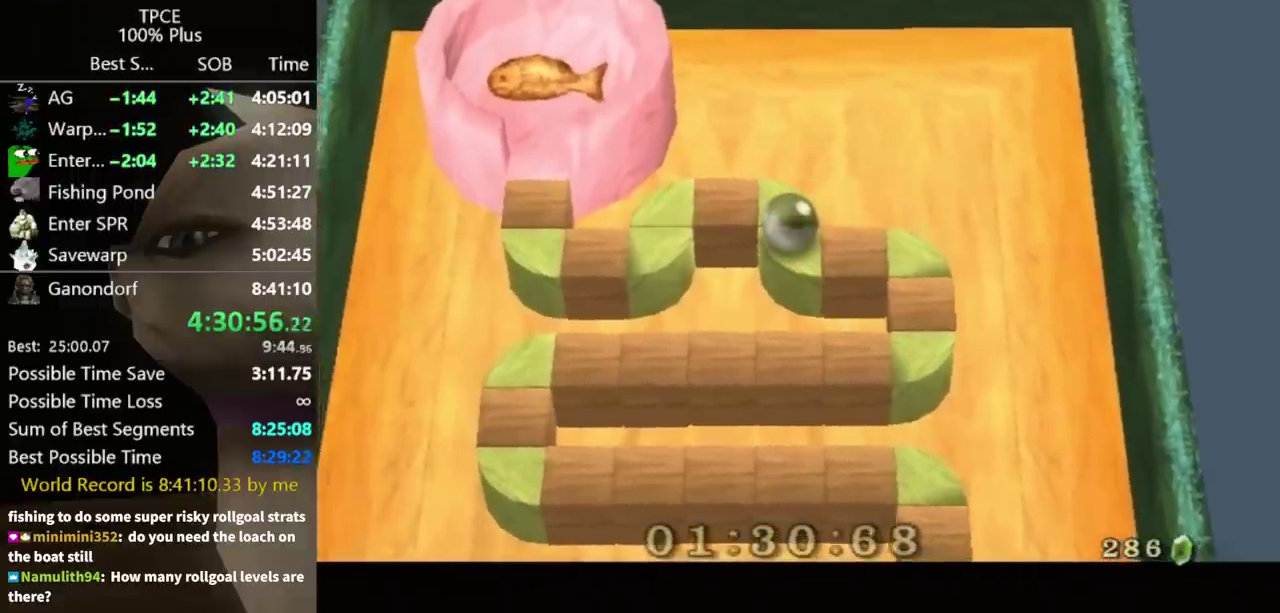
{"buttons": [], "left_stick": "center", "right_stick": "center", "events": []}
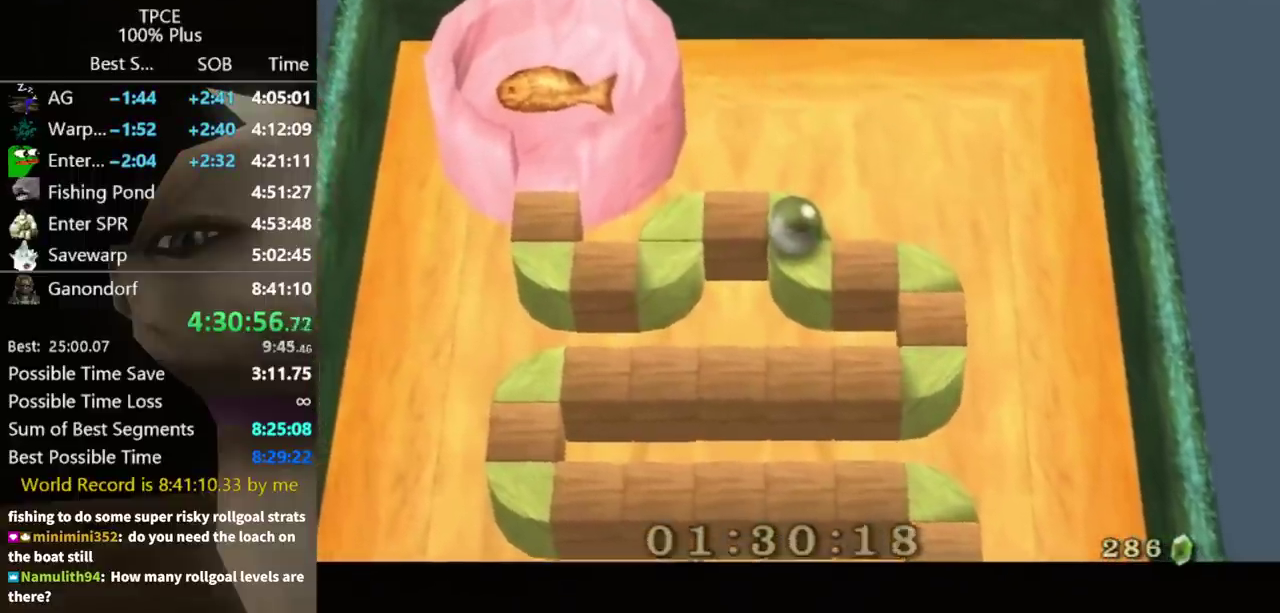
{"buttons": [], "left_stick": "center", "right_stick": "center", "events": [[267, "left_stick", "up-left"], [367, "left_stick", "center"]]}